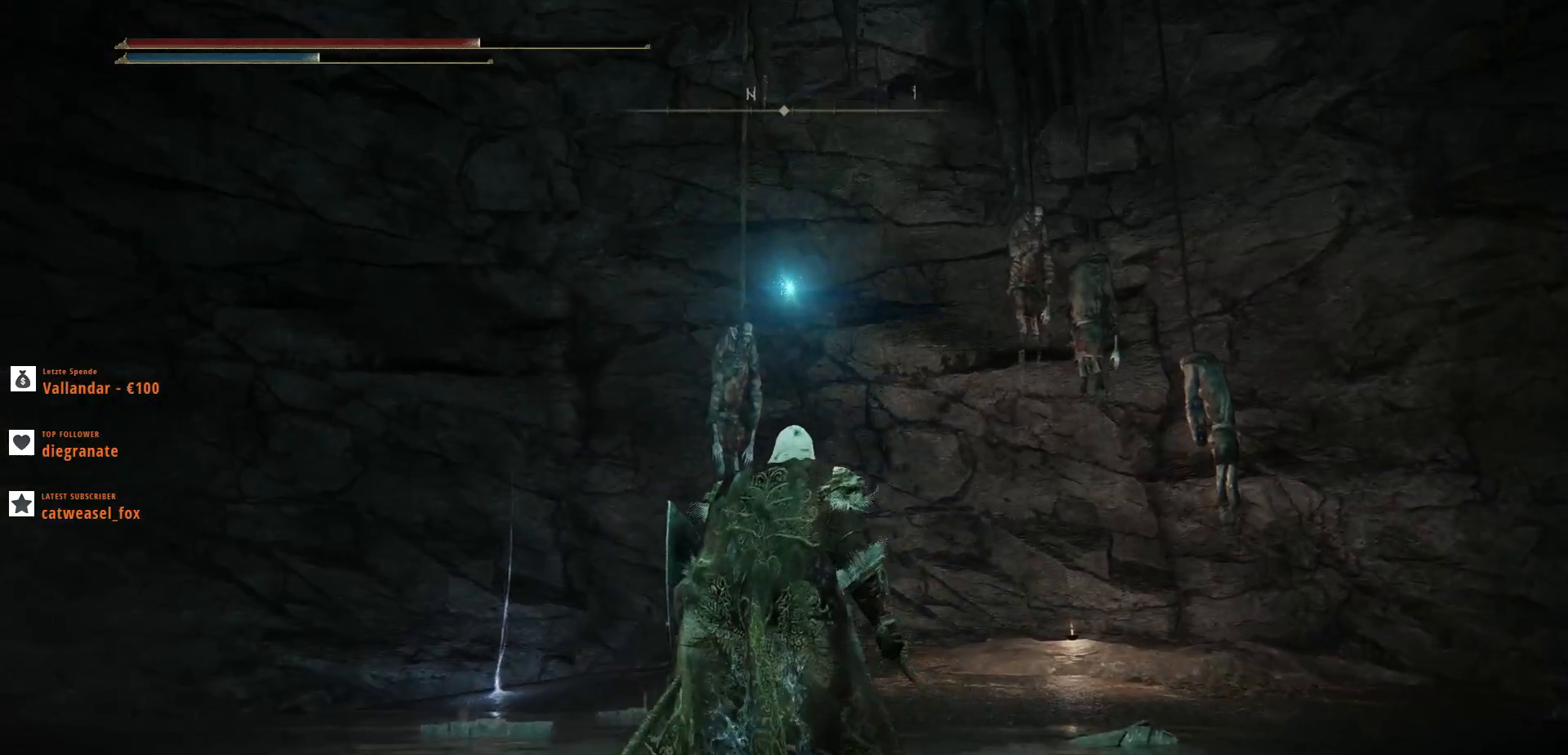
Gameplay with keyboard and mouse; each line is a JSON object with the keys and mouse buttons held at the frame after it. "events" lists presses ("down") and releases ("up") of ".", "/", "0", "1", "2", "3", "4", "5", "6", "7", "8", "9", "a", "alt_l", "alt_r", "b", "backslash", "backspace", "c", "caps_lock", "comma", "ctrl_l", "ctrl_r", "d", "e", "equals", "escape", "f", "f1", "f10", "f11", "f12", "f2", "f3", "f4", "f5", "f6", "f7", "f8", "f9", "g", "h", "i", "j", "k", "l", "lbracket", "m", "minus", "n", "o", "p", "q", "quote", "r", "rbracket", "return", "s", "semicolon", "shift_l", "shift_r", "space", "super", "t", "tab", "tilde", "u", "v", "w", "x", "y", "z", "mouse_left", "mouse_wheel", "mouse_right", "mouse_mb4" and "mouse_mb5" between this image and that frame as [ms after this image, input, new state], when the widget could be followed in between. "mouse_left", "mouse_wheel", "mouse_right", "mouse_mb4", "mouse_mb5" = the "left", "wheel", "right", "mb4", "mb5" buttons of the "mouse" list. No other keys are recorded. "wheel" means that the mouse wheel is clicked or scrolled. Not read: mouse_move.
{"keys": ["w"], "mouse": [], "events": [[33, "w", "down"]]}
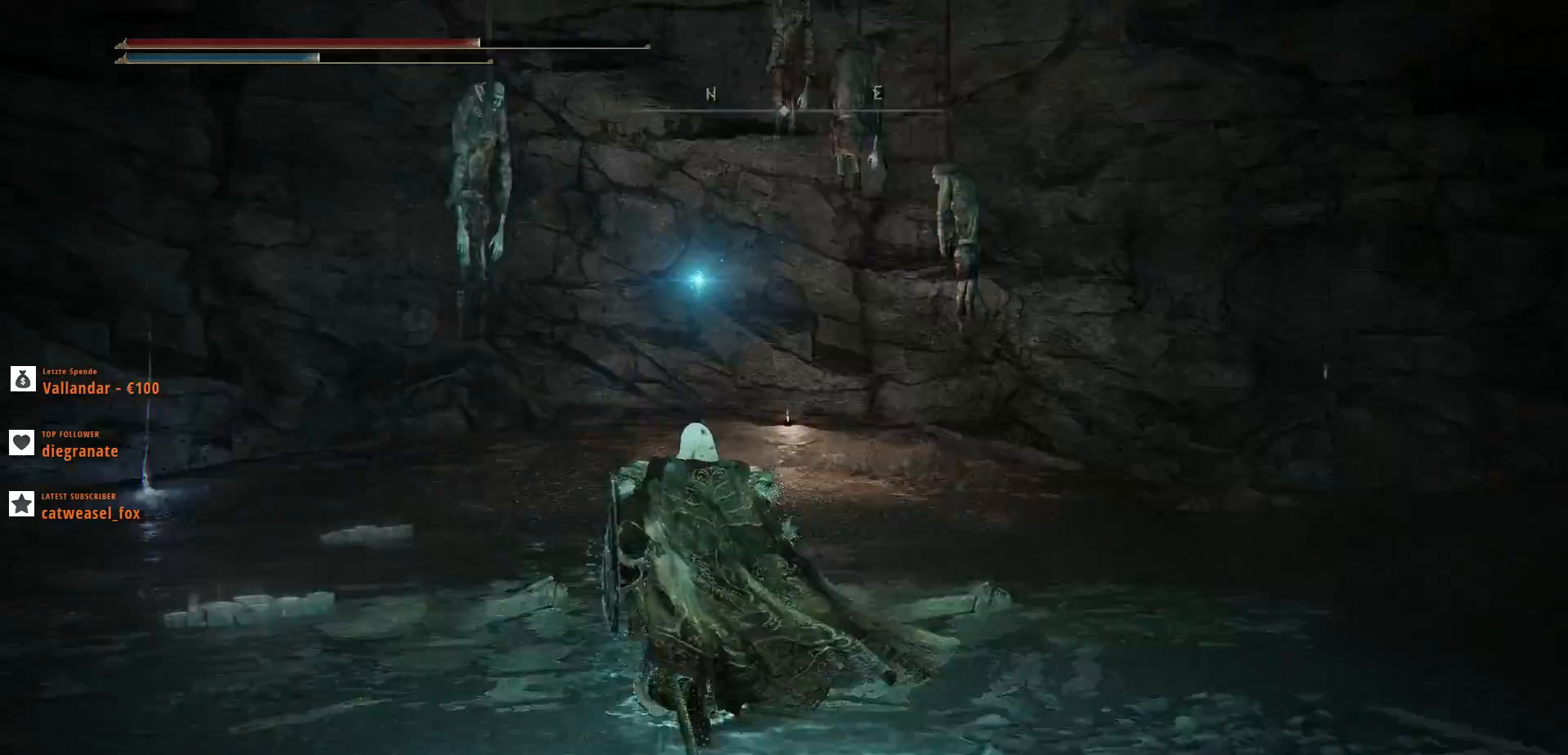
{"keys": ["w"], "mouse": [], "events": []}
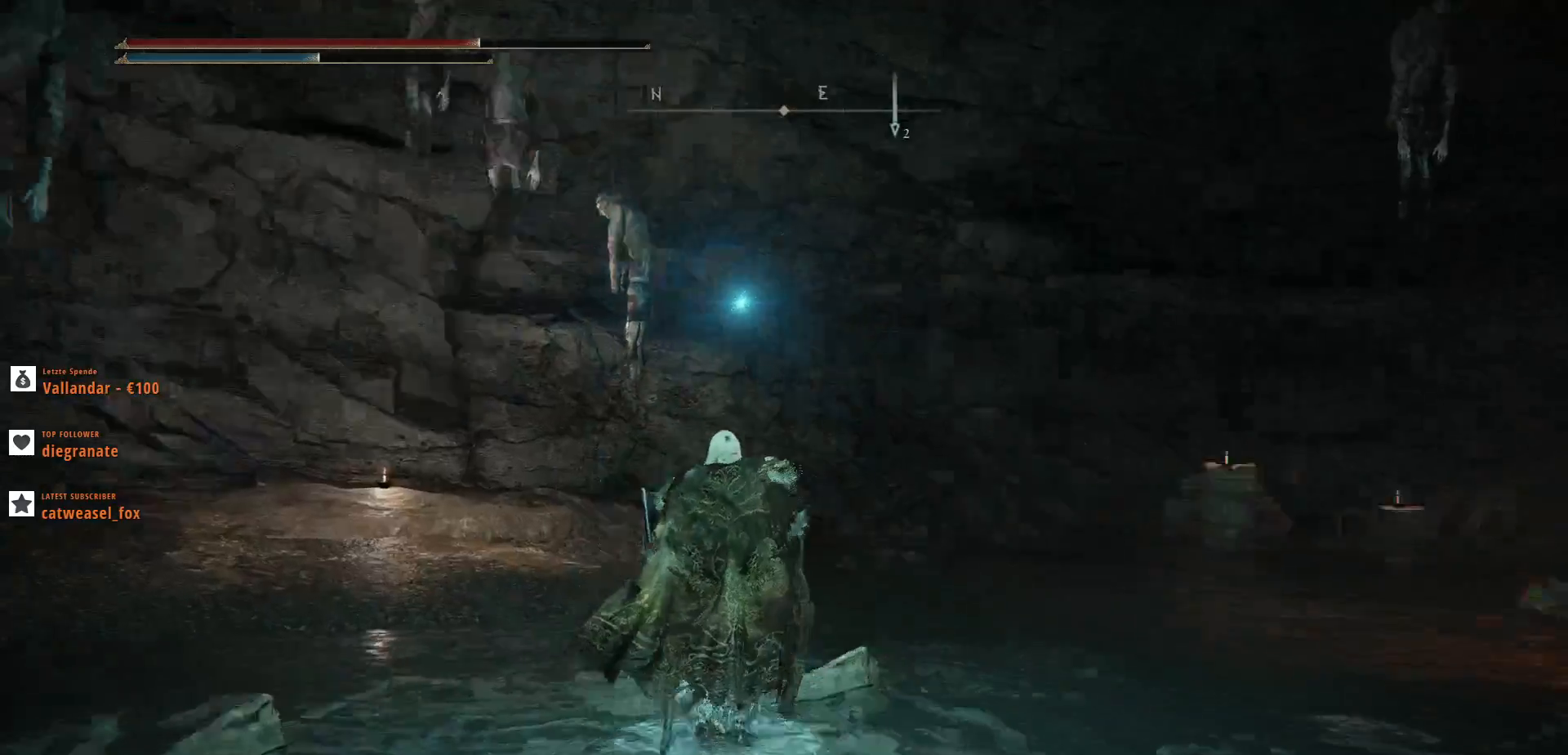
{"keys": ["w"], "mouse": [], "events": []}
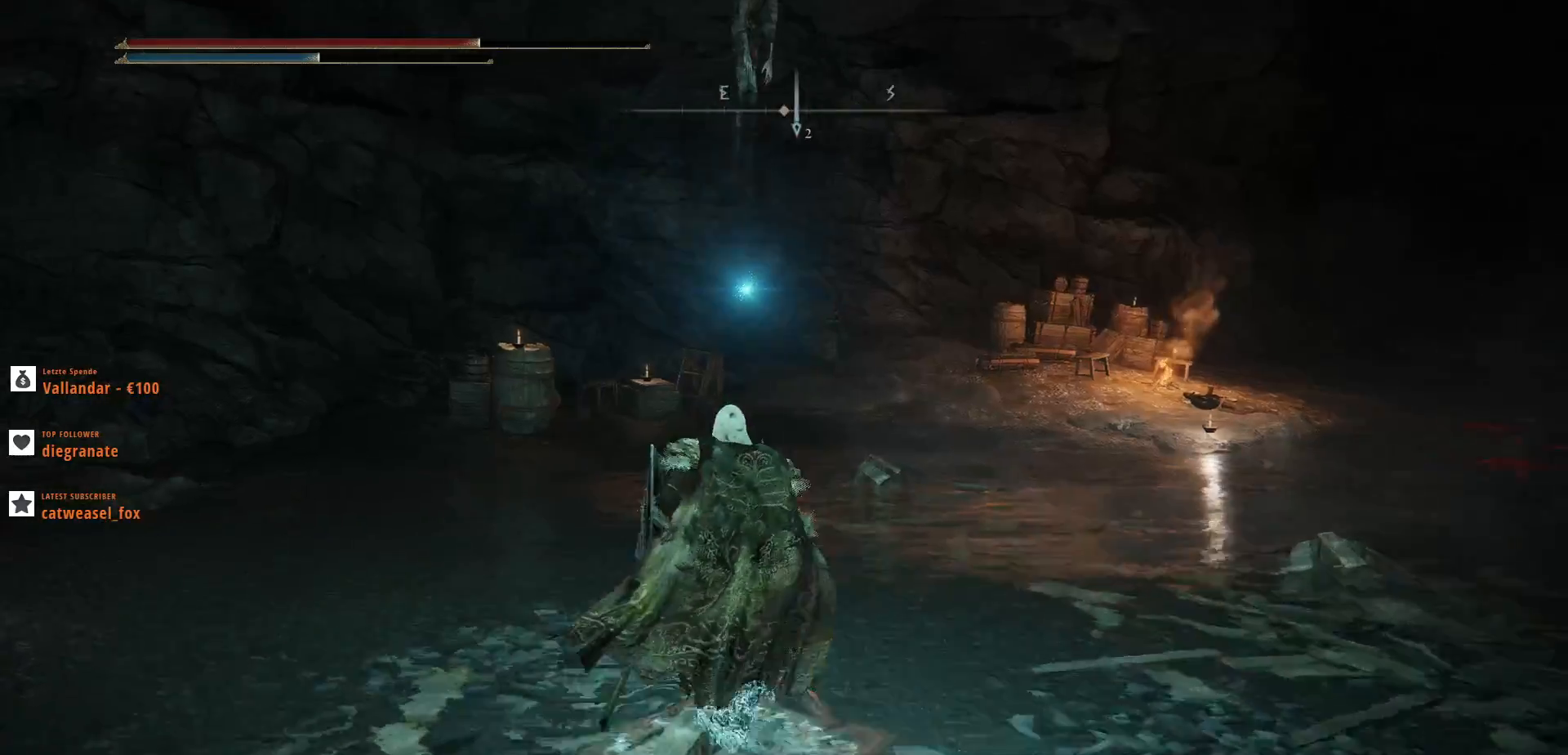
{"keys": ["w"], "mouse": [], "events": []}
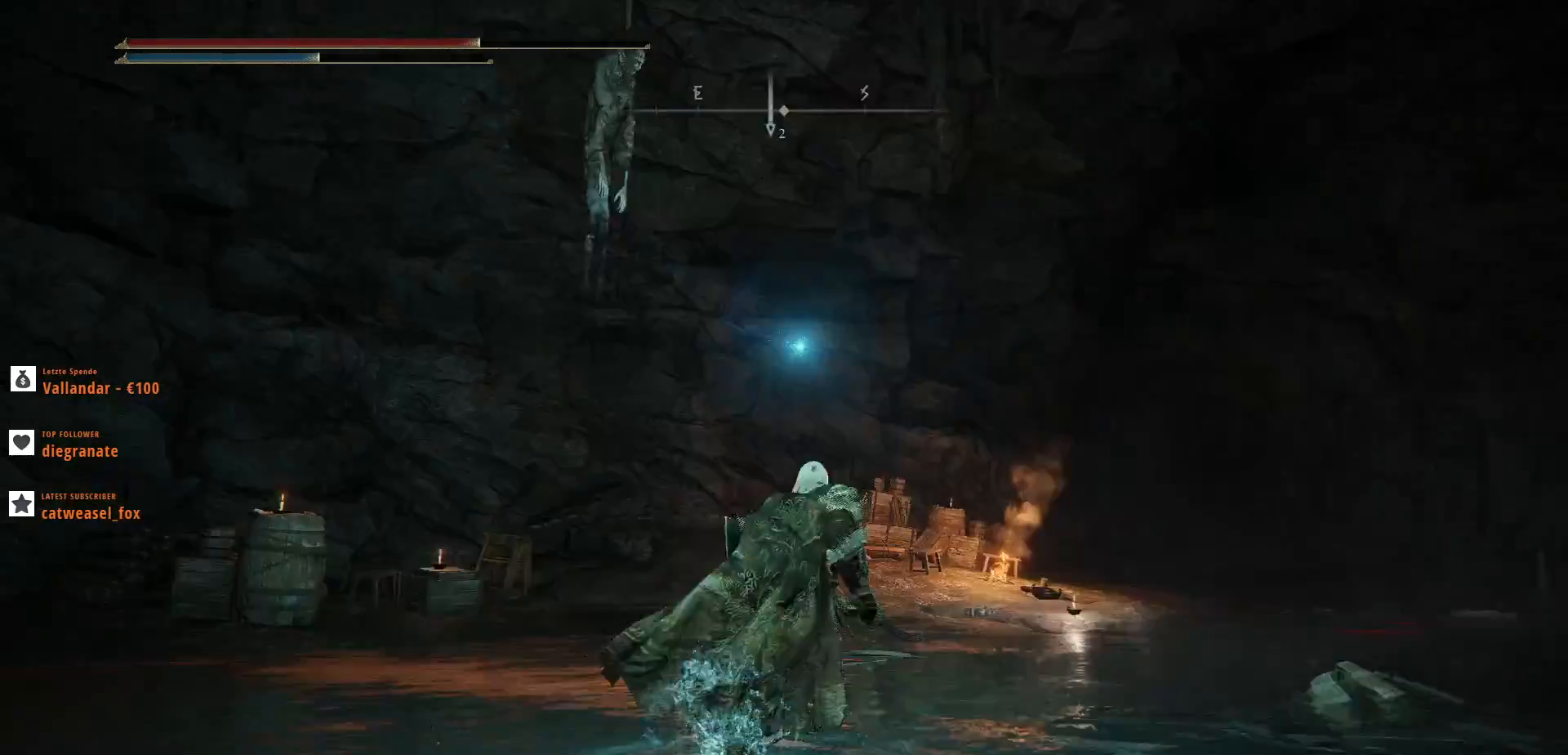
{"keys": ["w"], "mouse": [], "events": []}
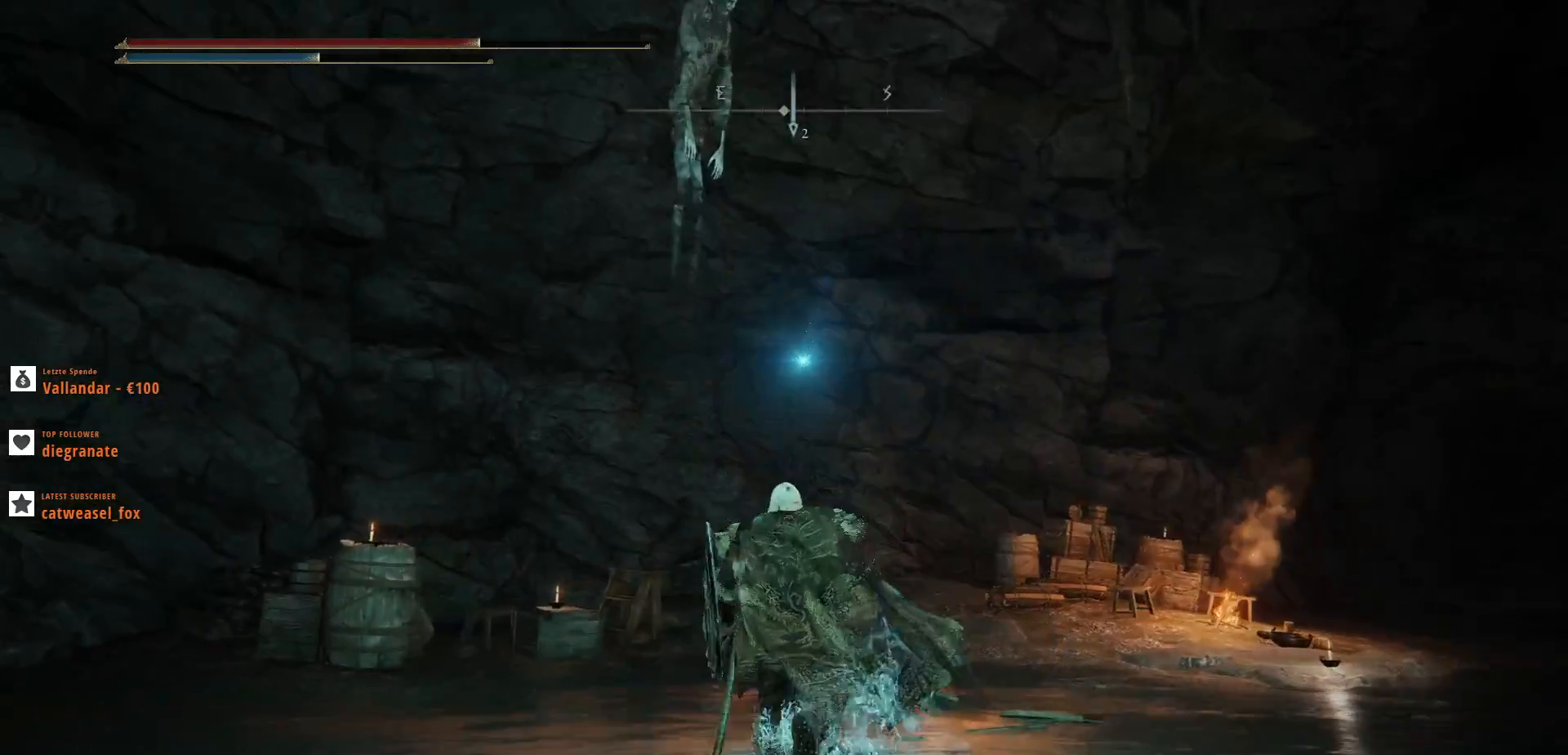
{"keys": ["w"], "mouse": [], "events": []}
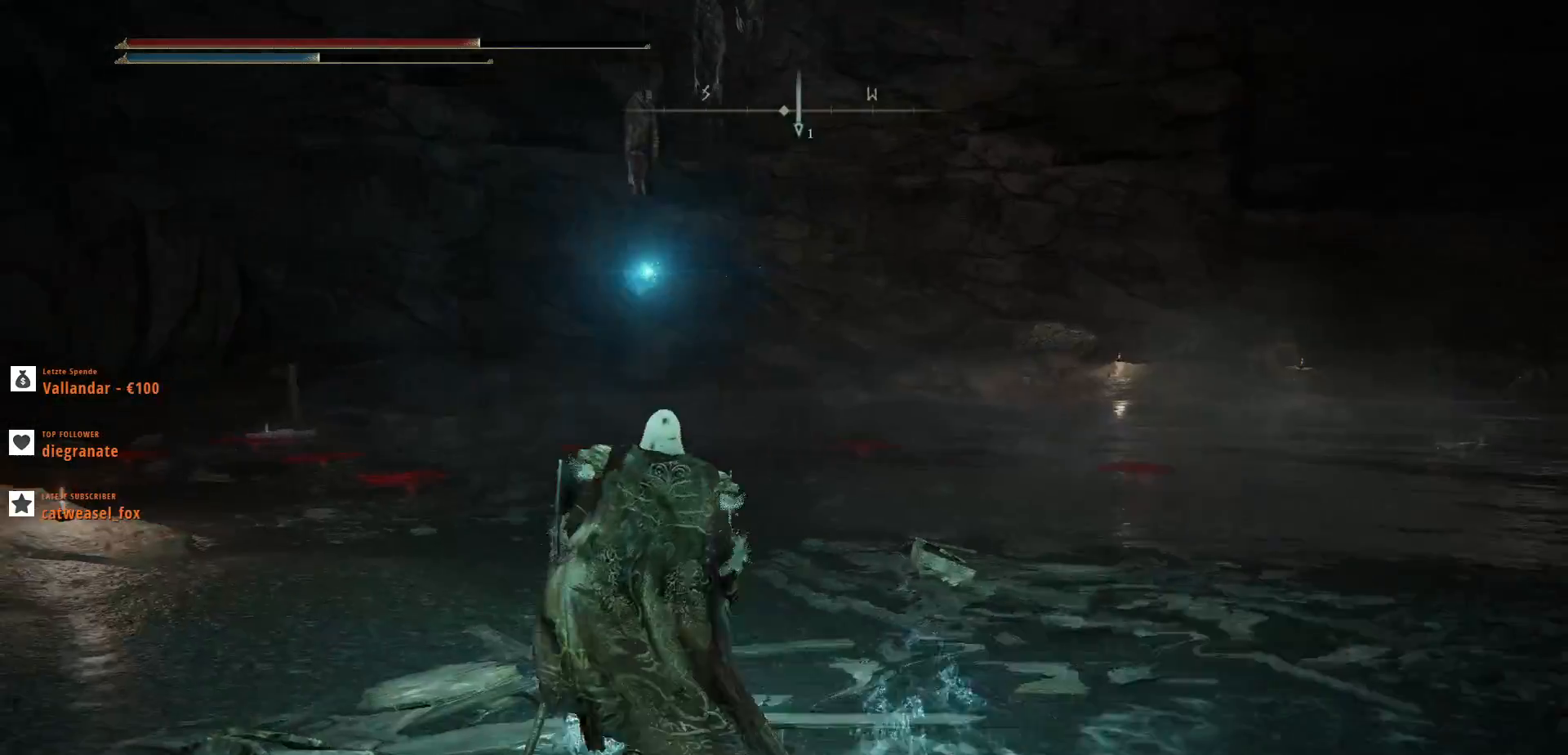
{"keys": ["shift_l", "w"], "mouse": [], "events": [[300, "shift_l", "down"]]}
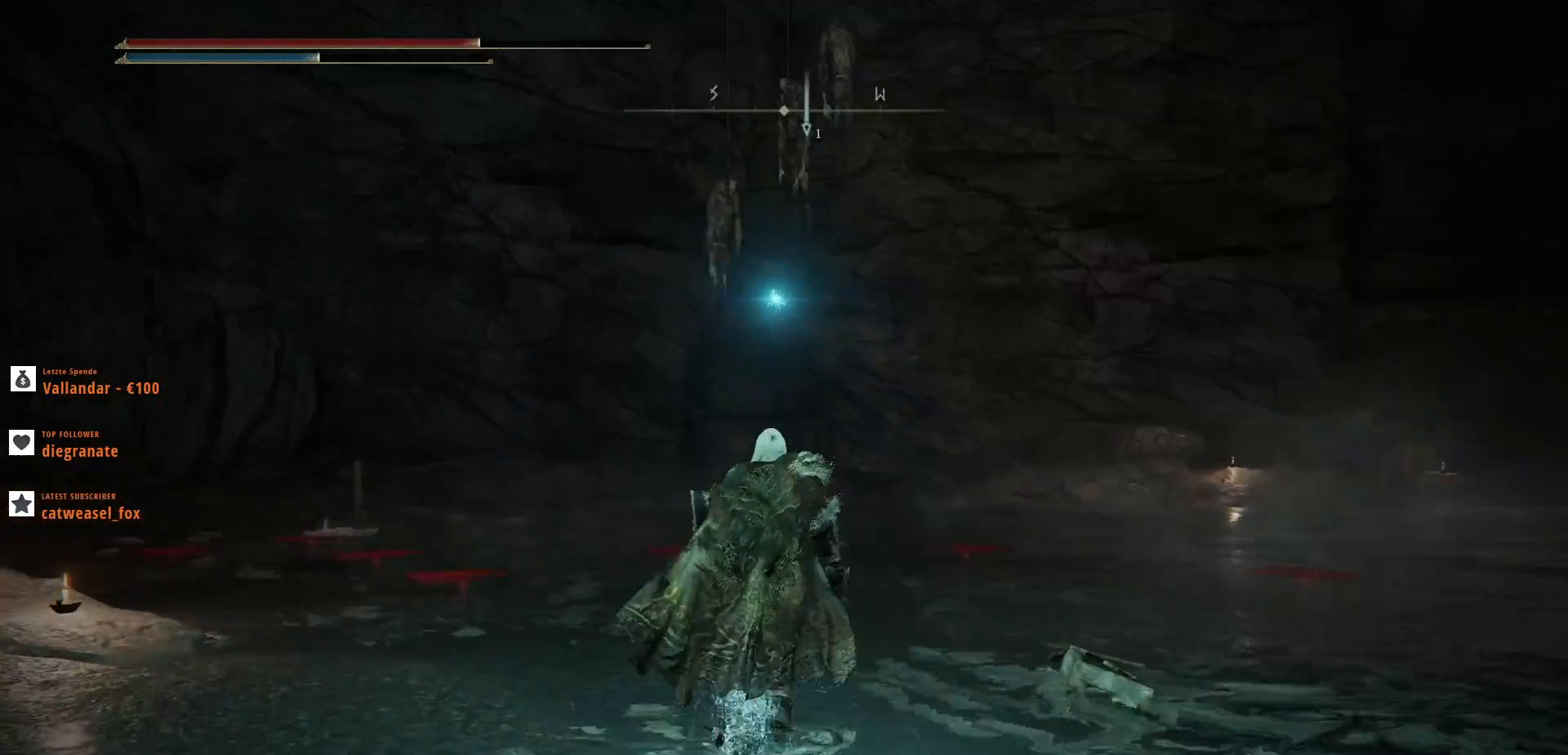
{"keys": ["shift_l", "w"], "mouse": [], "events": []}
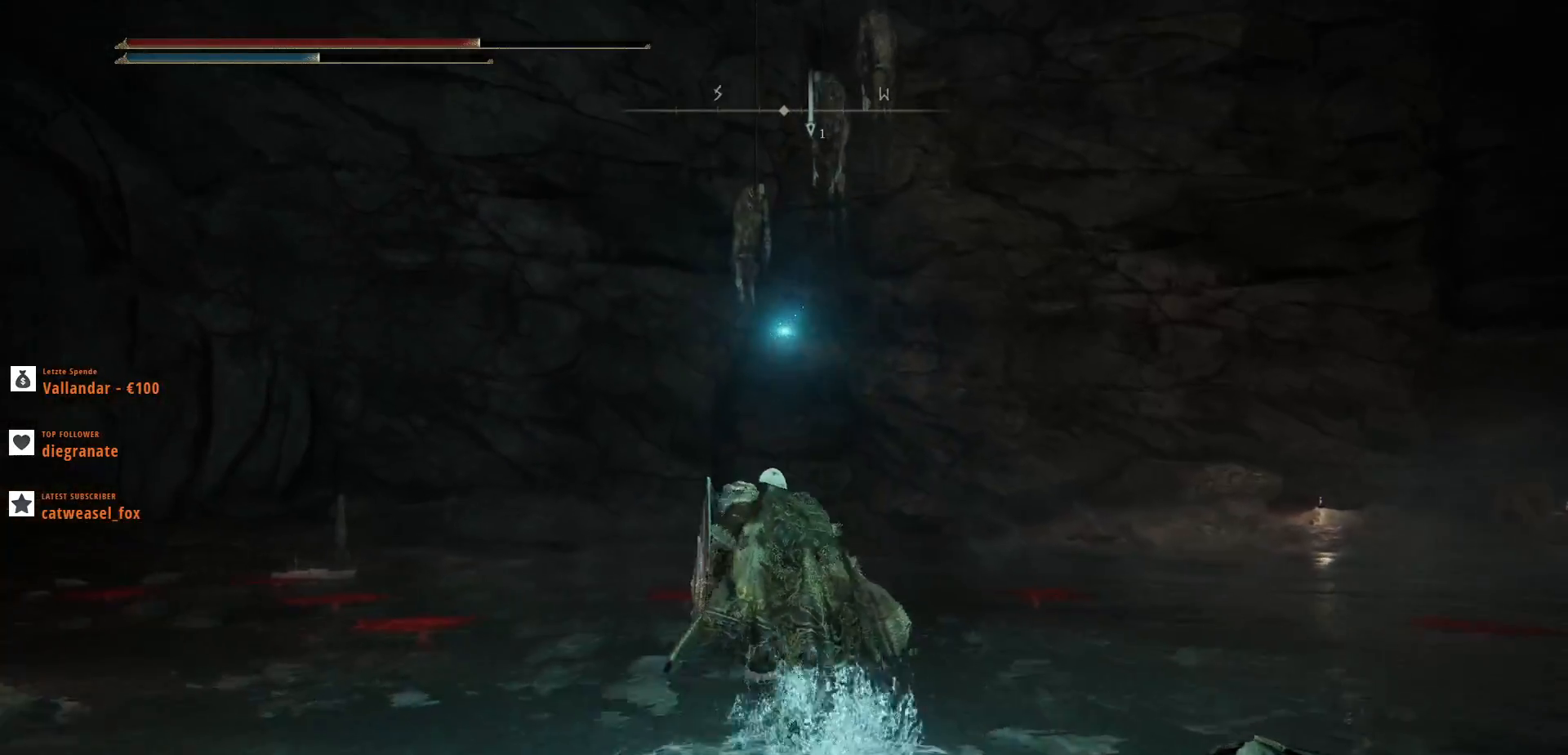
{"keys": ["shift_l", "w"], "mouse": [], "events": []}
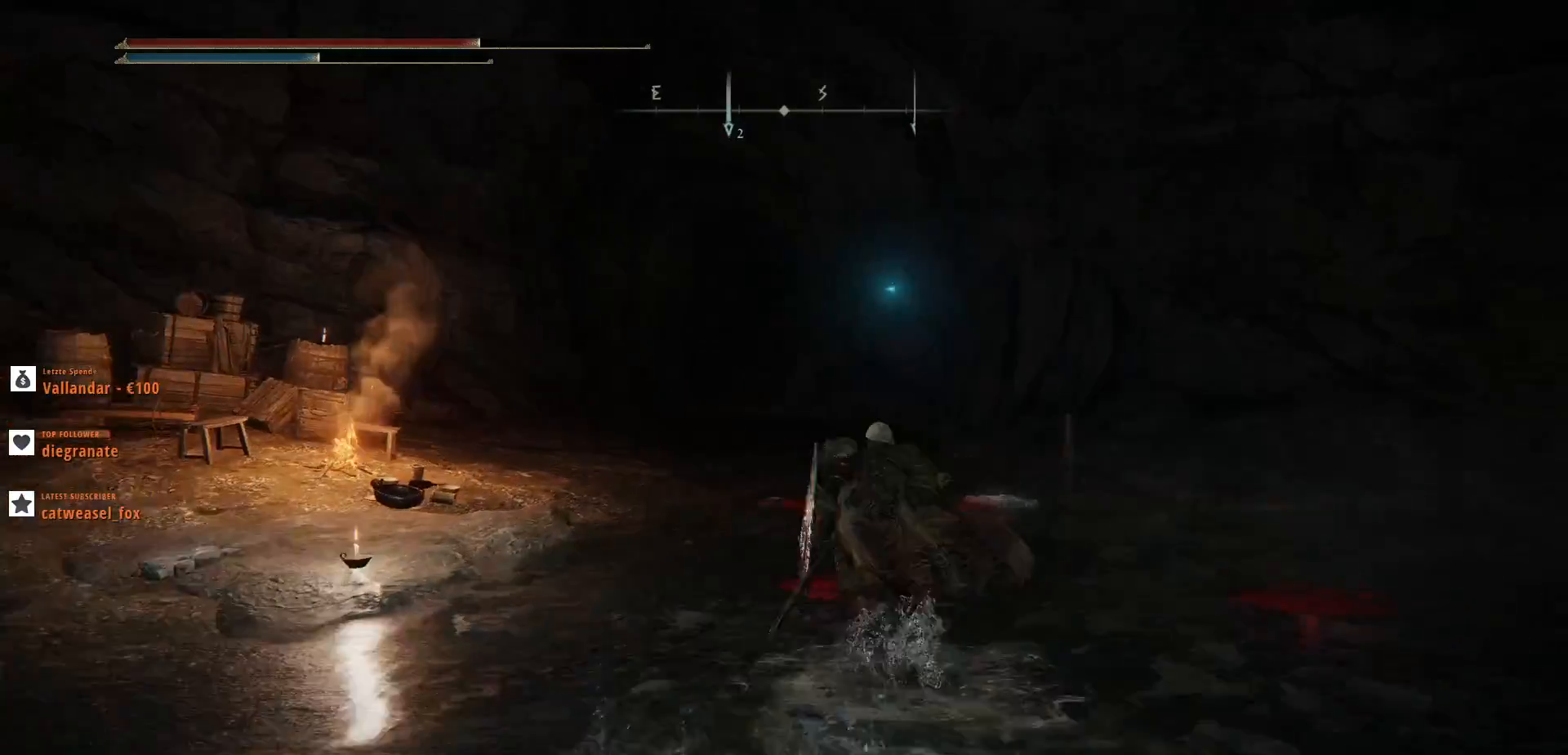
{"keys": ["shift_l", "w"], "mouse": [], "events": []}
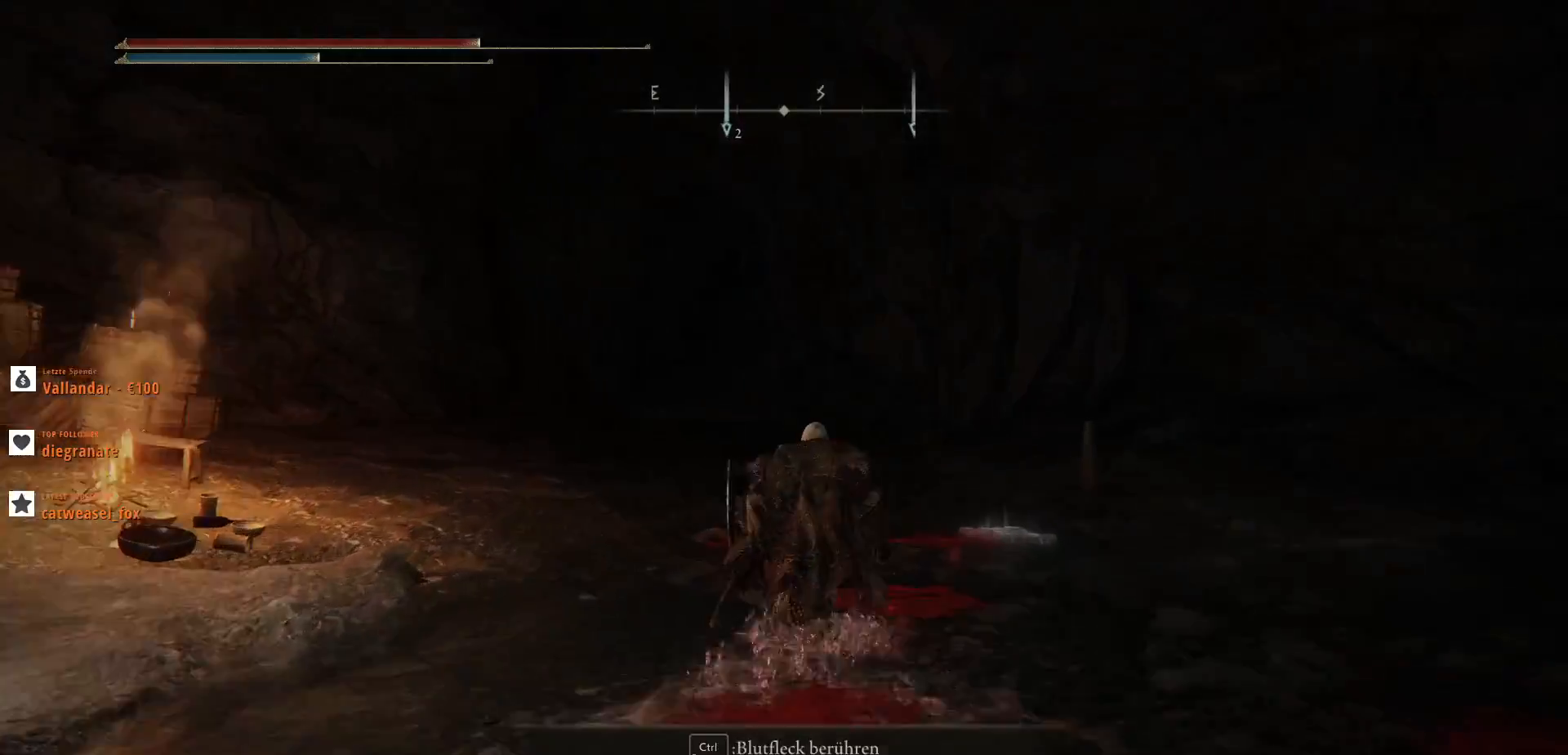
{"keys": ["w"], "mouse": [], "events": [[300, "shift_l", "up"]]}
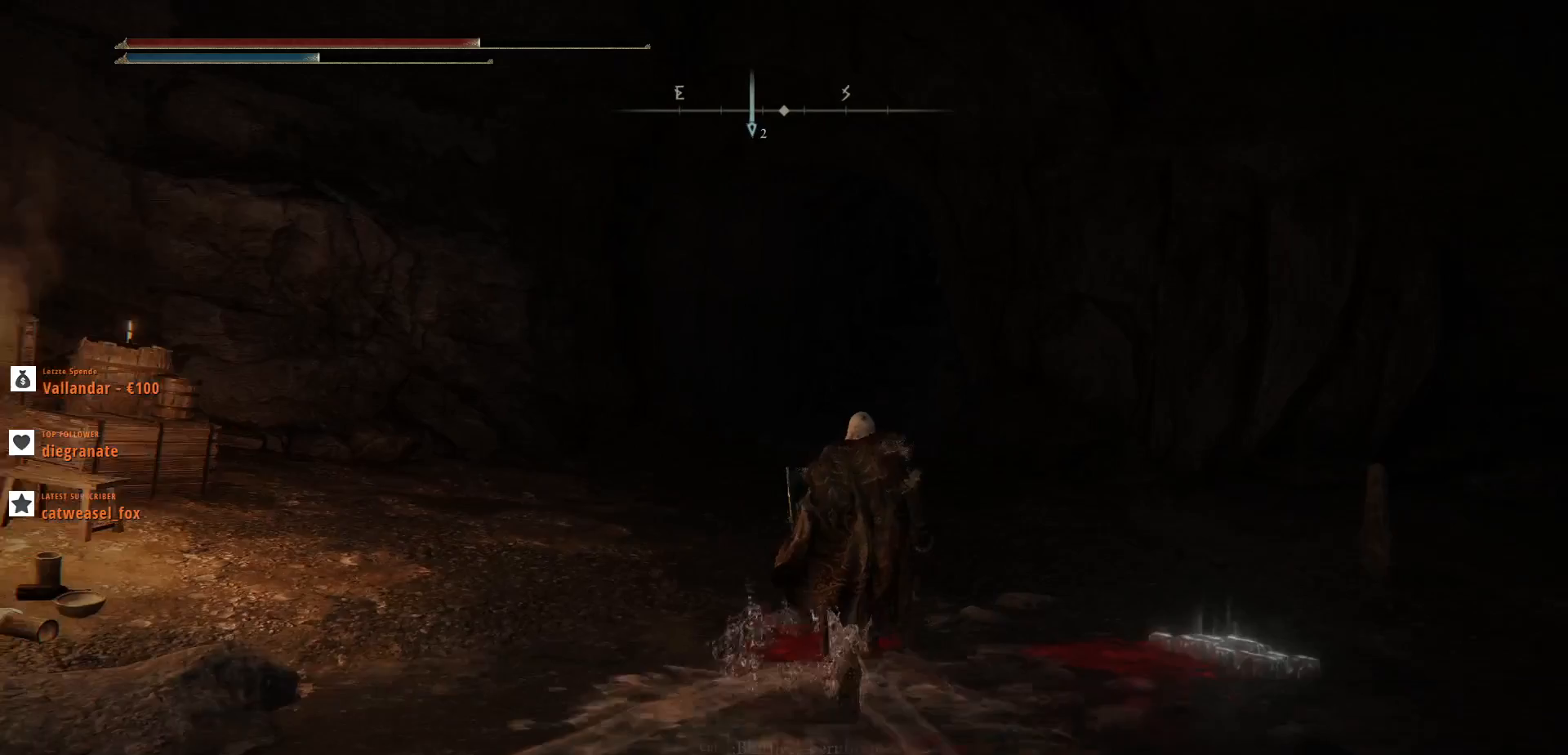
{"keys": ["w"], "mouse": [], "events": []}
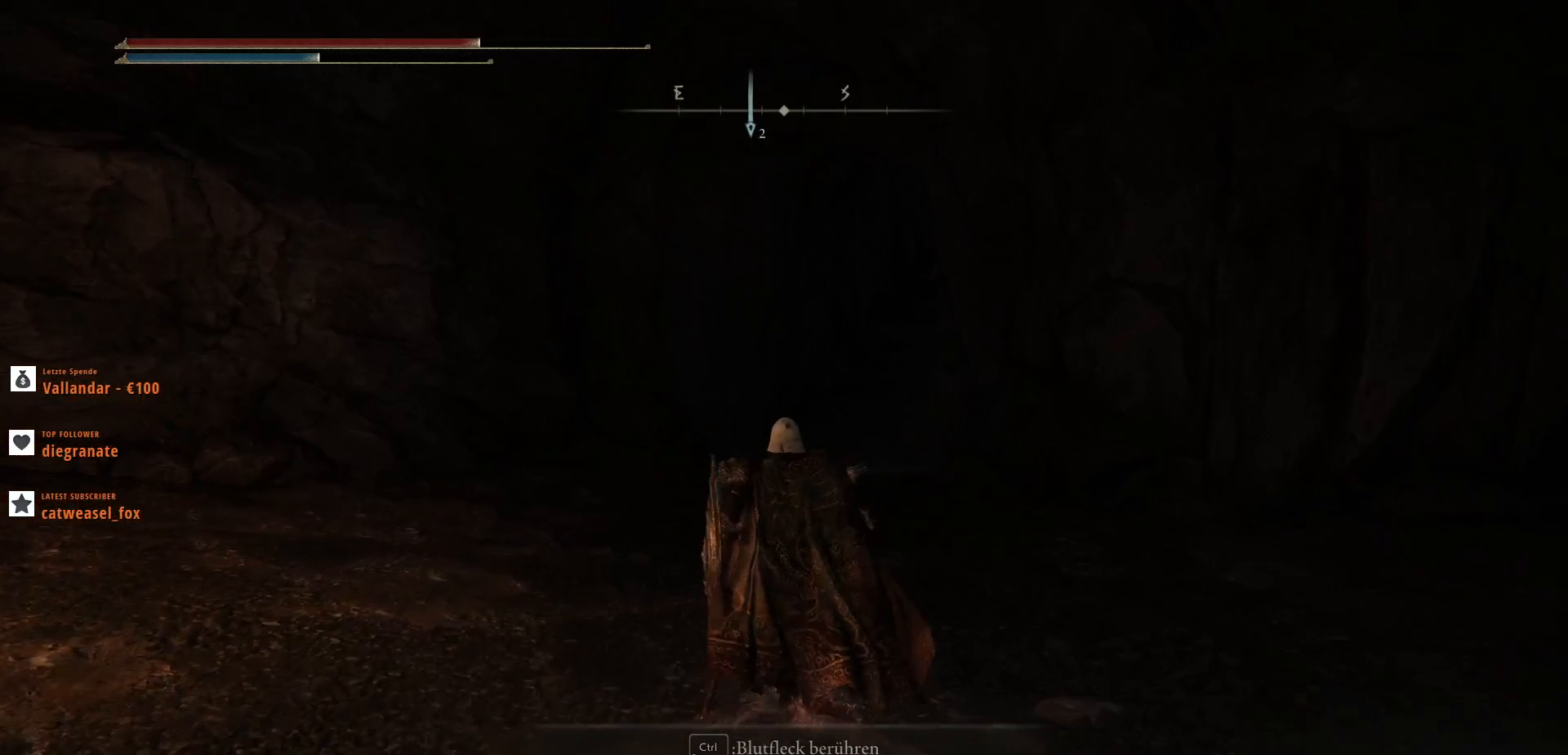
{"keys": ["w"], "mouse": [], "events": []}
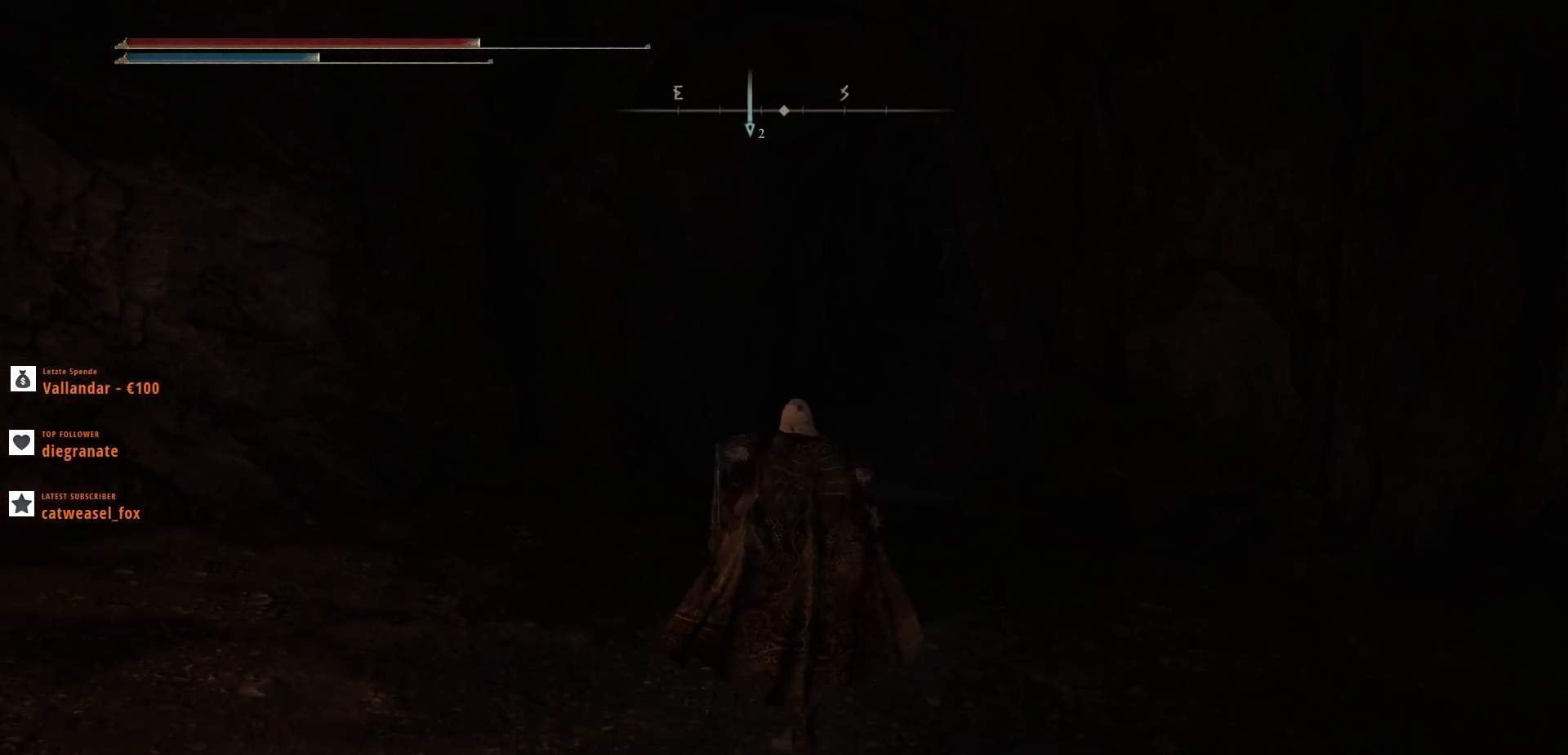
{"keys": ["w"], "mouse": [], "events": []}
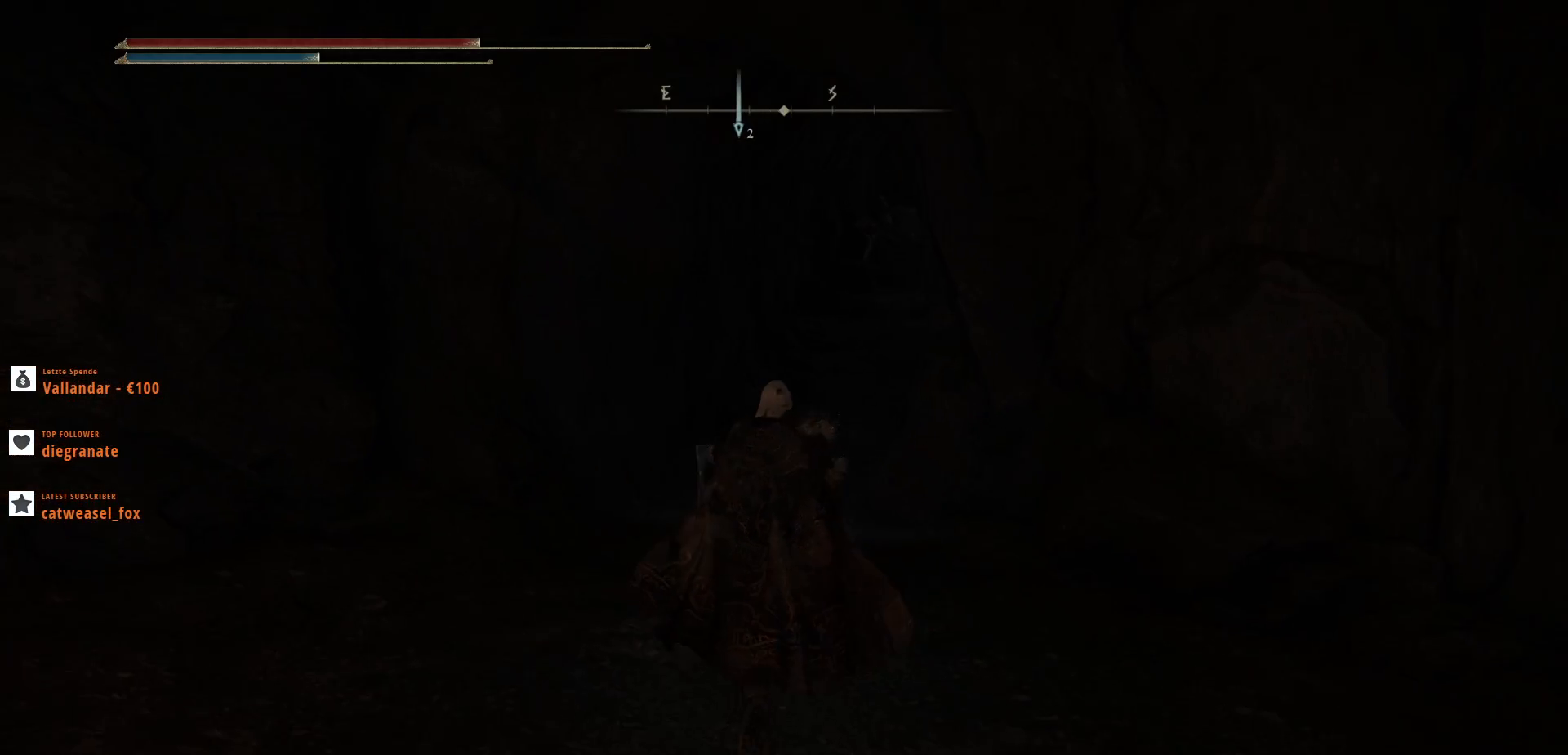
{"keys": ["w"], "mouse": [], "events": []}
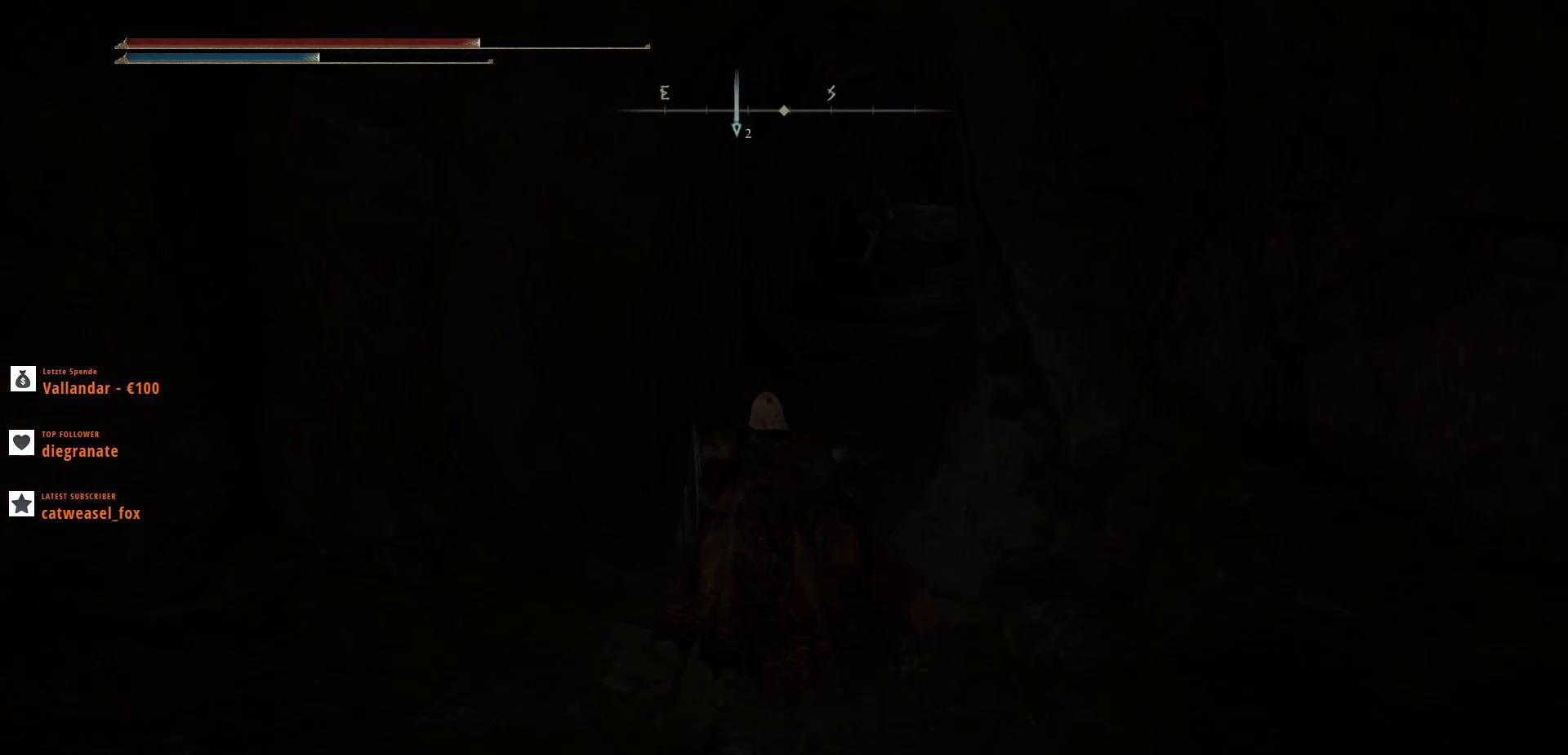
{"keys": ["w"], "mouse": [], "events": []}
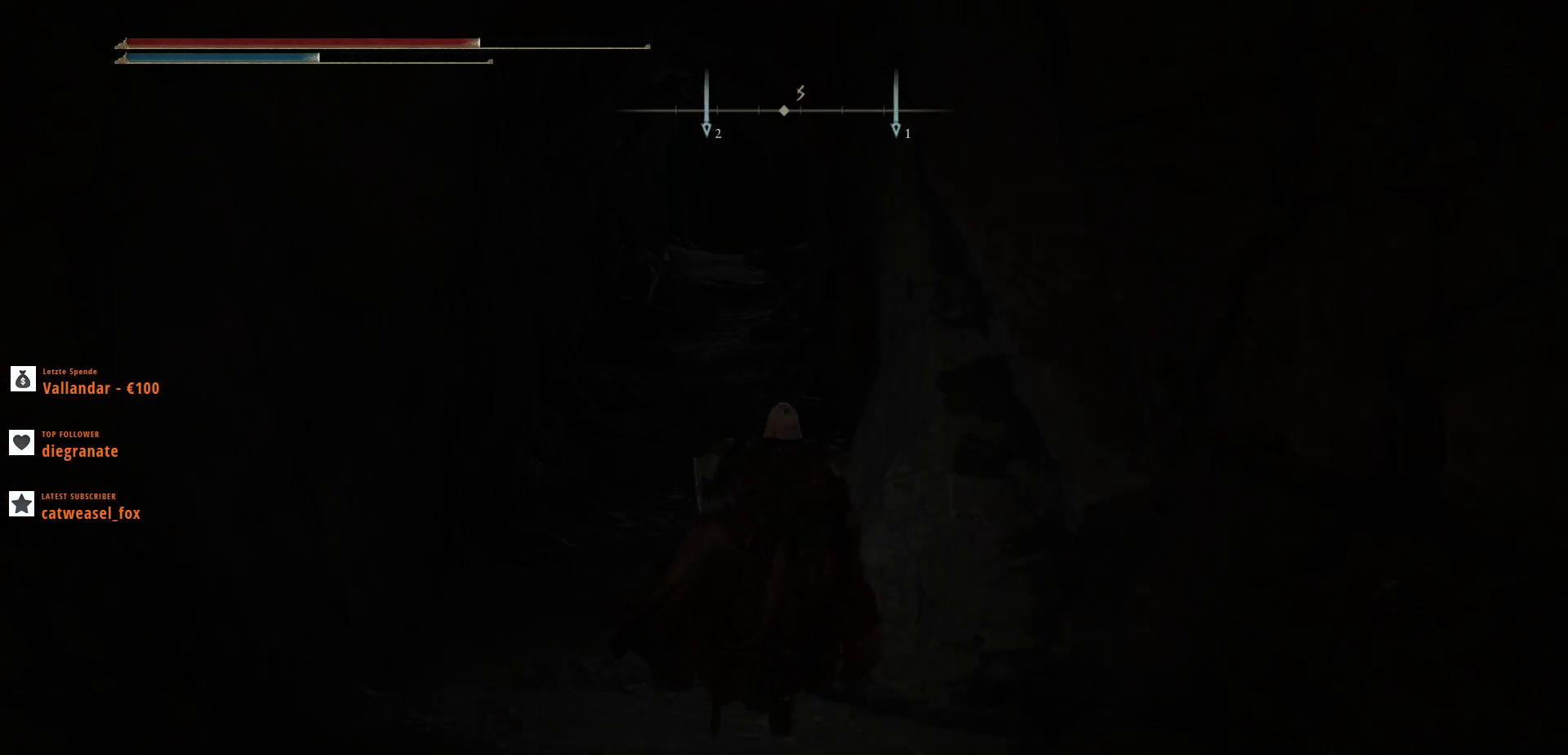
{"keys": ["w"], "mouse": [], "events": []}
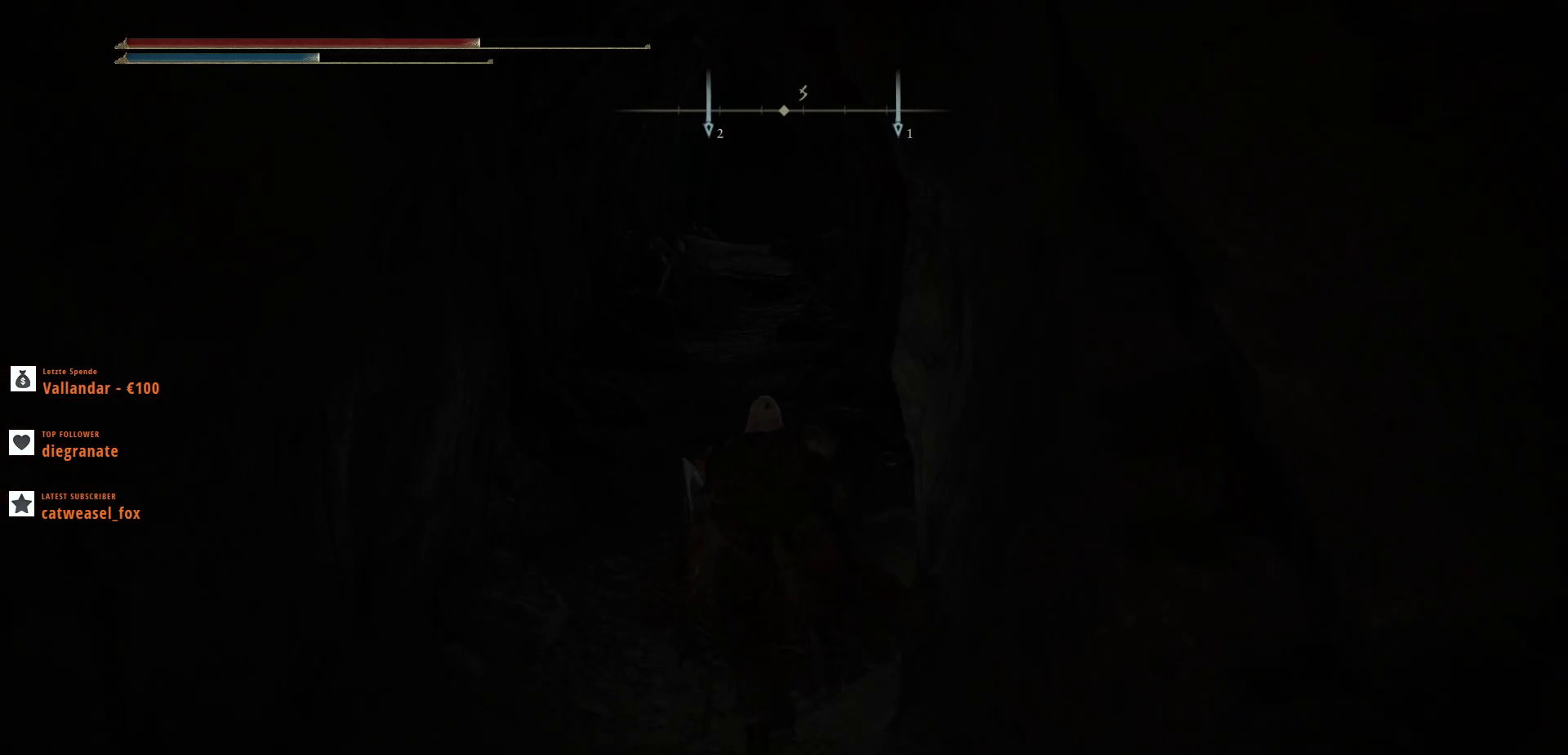
{"keys": ["w"], "mouse": [], "events": [[300, "4", "down"], [300, "mouse_mb5", "down"], [400, "4", "up"], [400, "mouse_mb5", "up"]]}
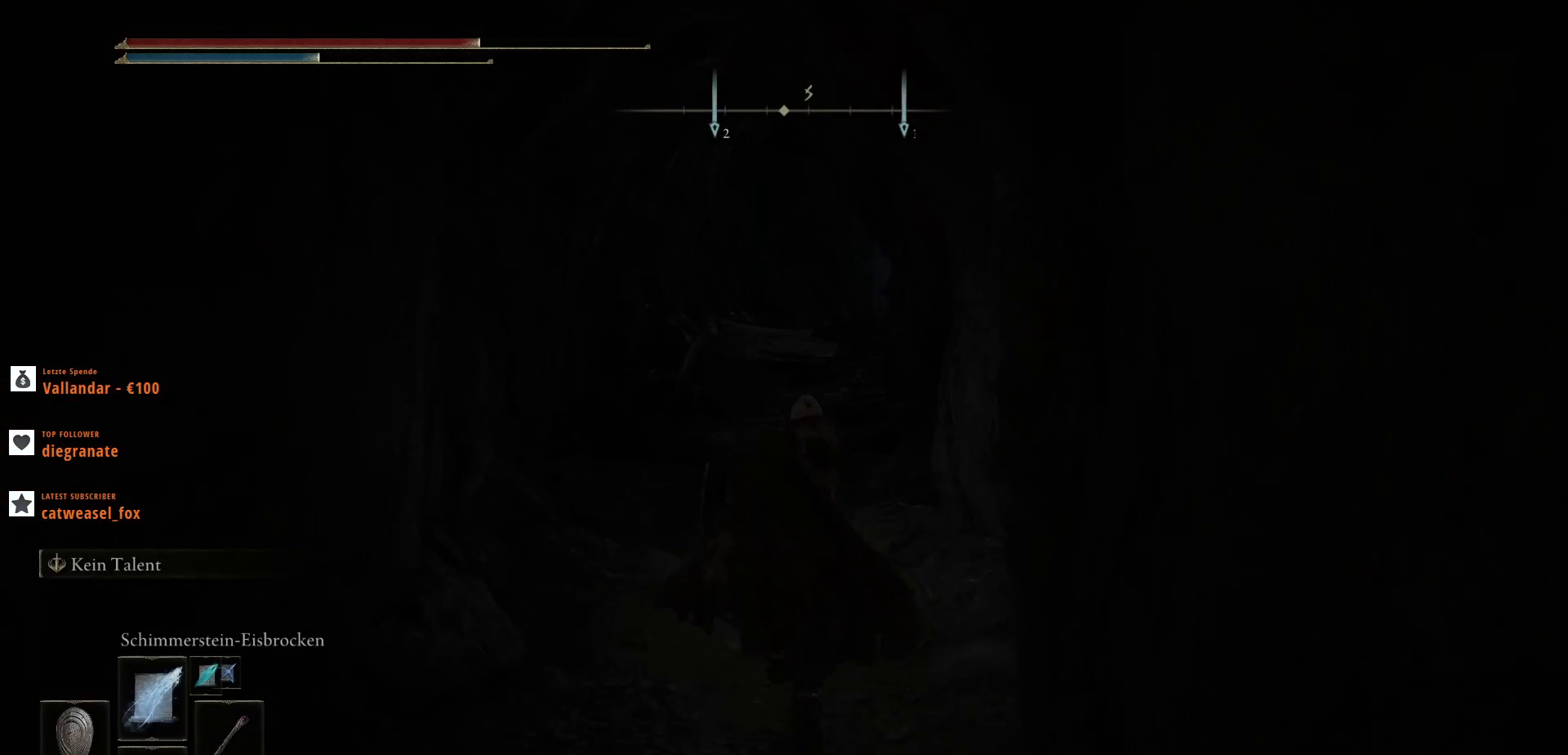
{"keys": ["w"], "mouse": [], "events": []}
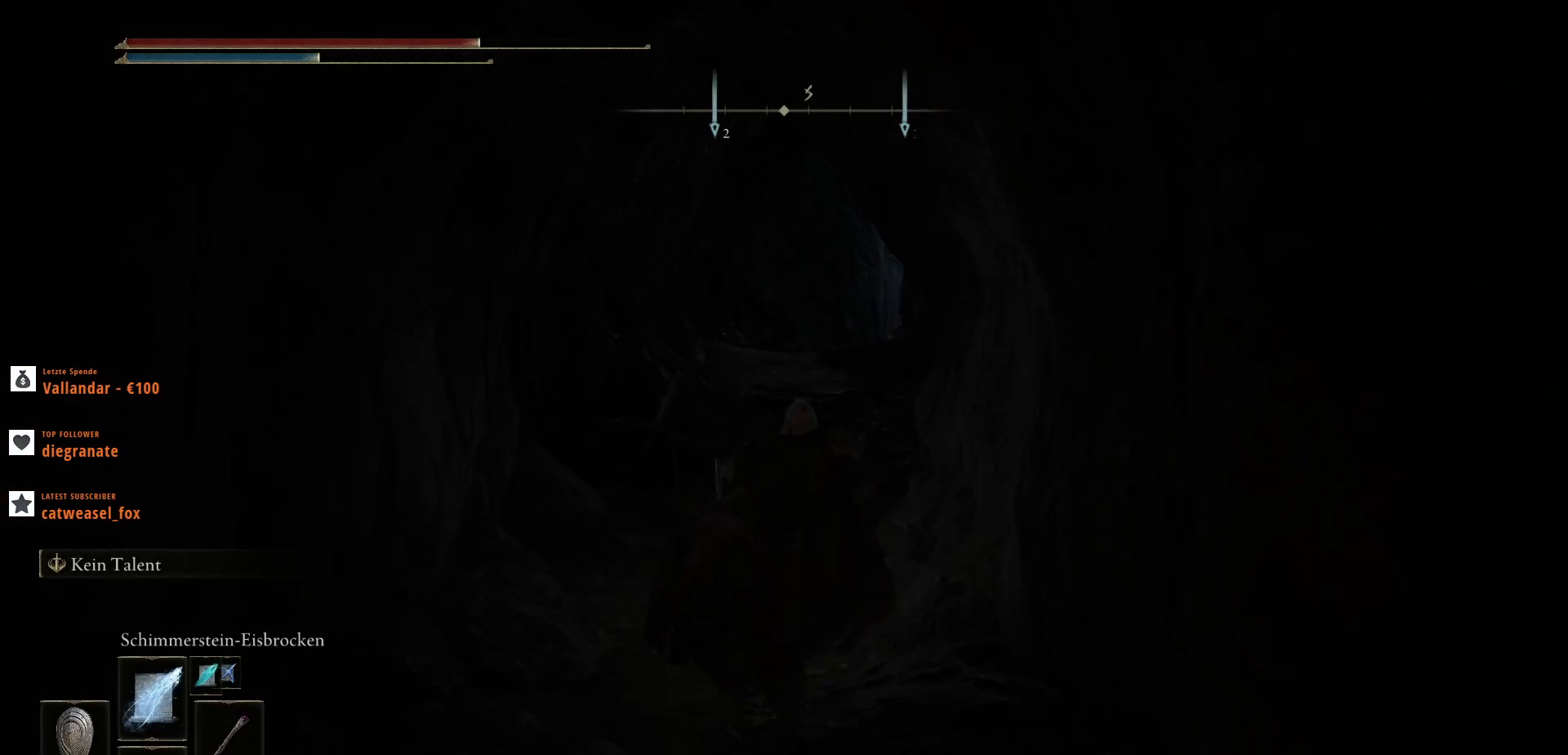
{"keys": ["w"], "mouse": [], "events": [[267, "4", "down"], [267, "mouse_mb5", "down"], [367, "4", "up"], [367, "mouse_mb5", "up"]]}
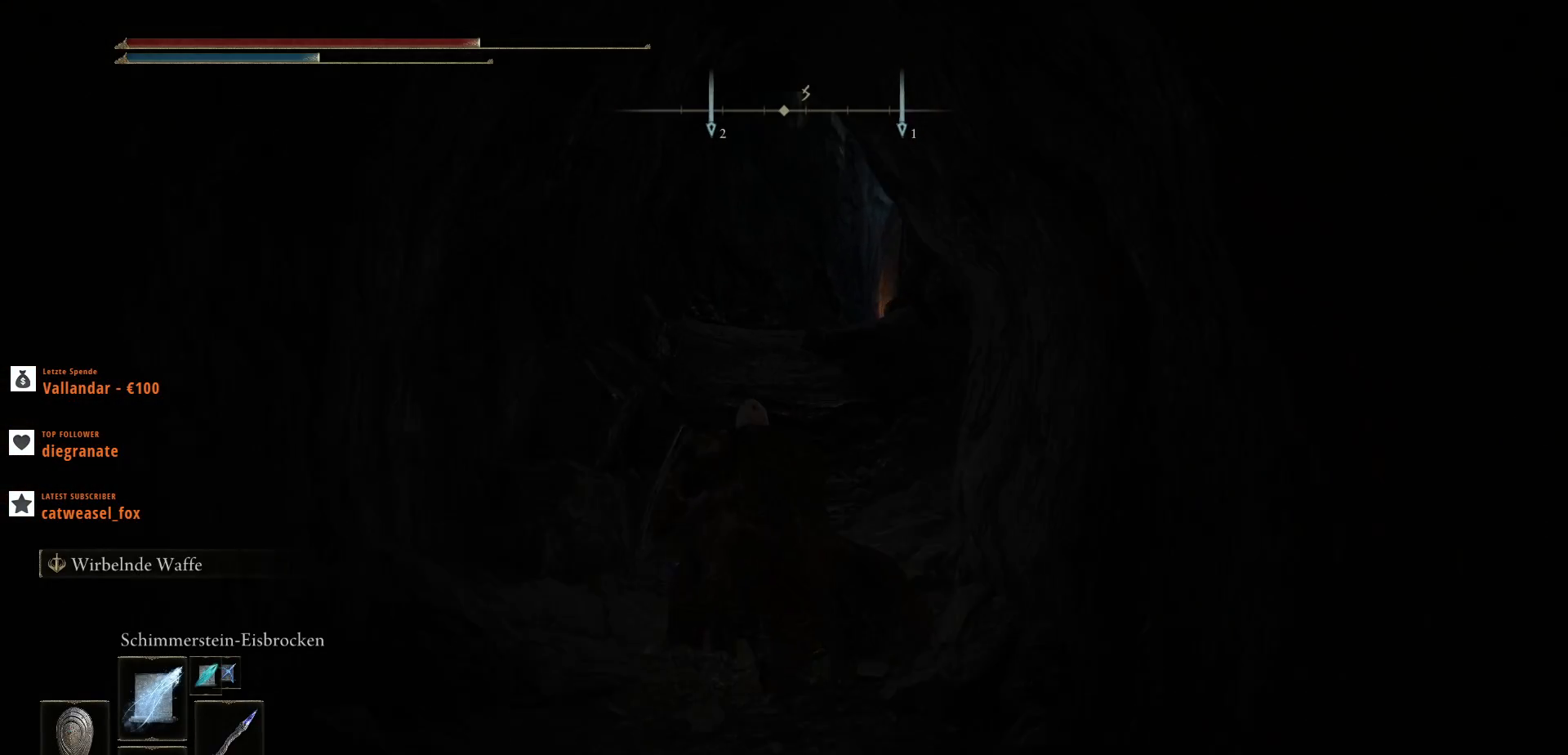
{"keys": ["w"], "mouse": [], "events": []}
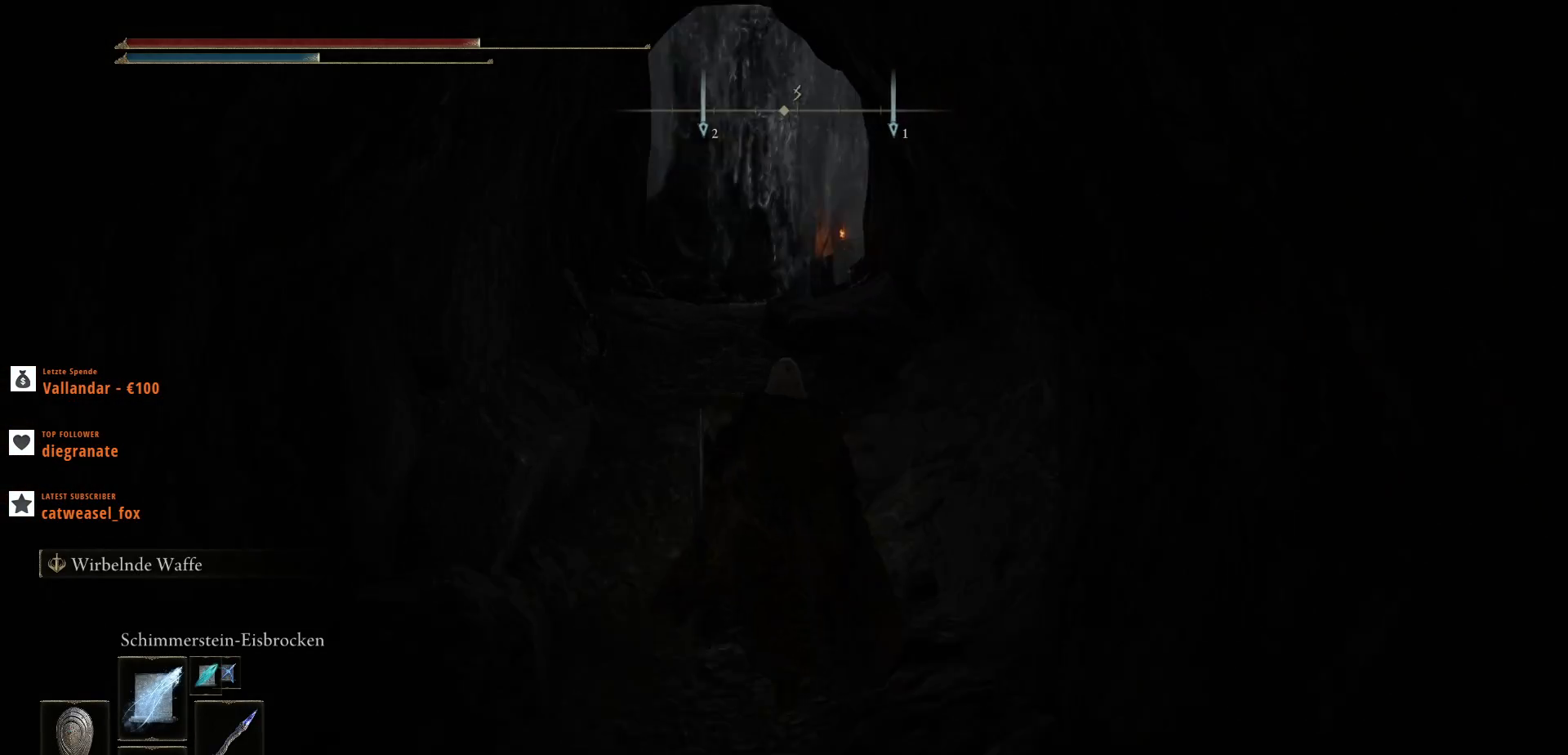
{"keys": [], "mouse": [], "events": [[267, "w", "up"]]}
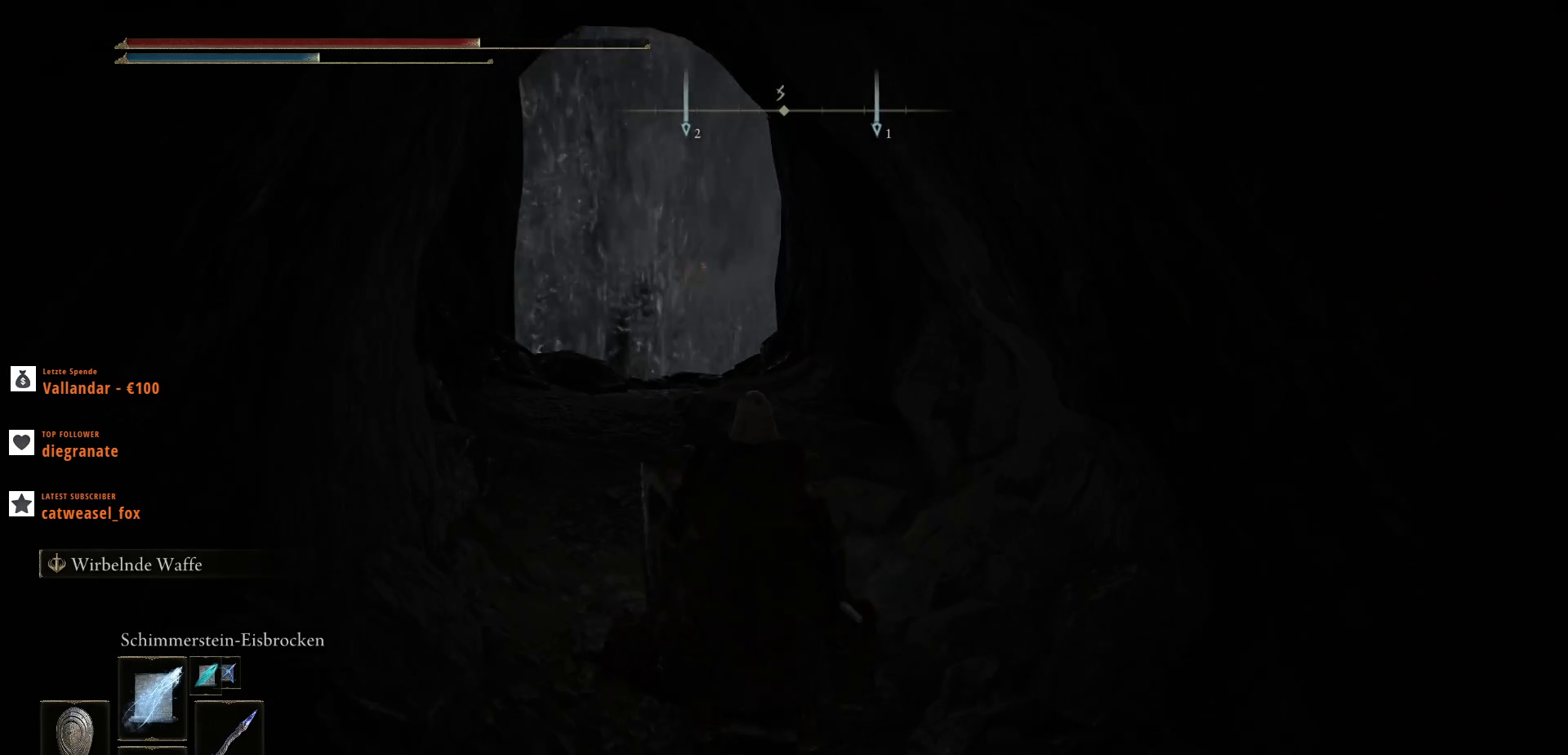
{"keys": [], "mouse": [], "events": []}
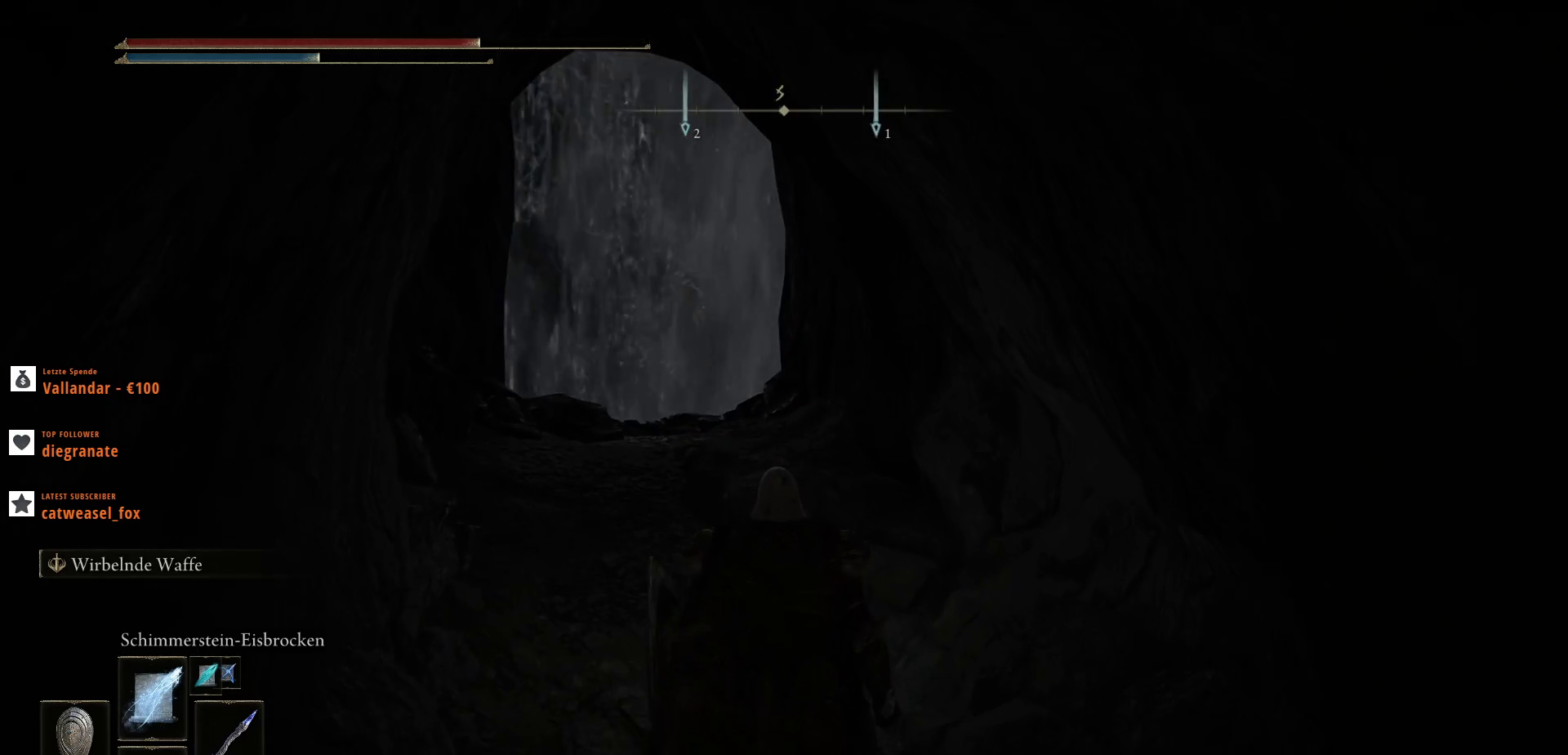
{"keys": [], "mouse": [], "events": [[67, "w", "down"], [500, "w", "up"]]}
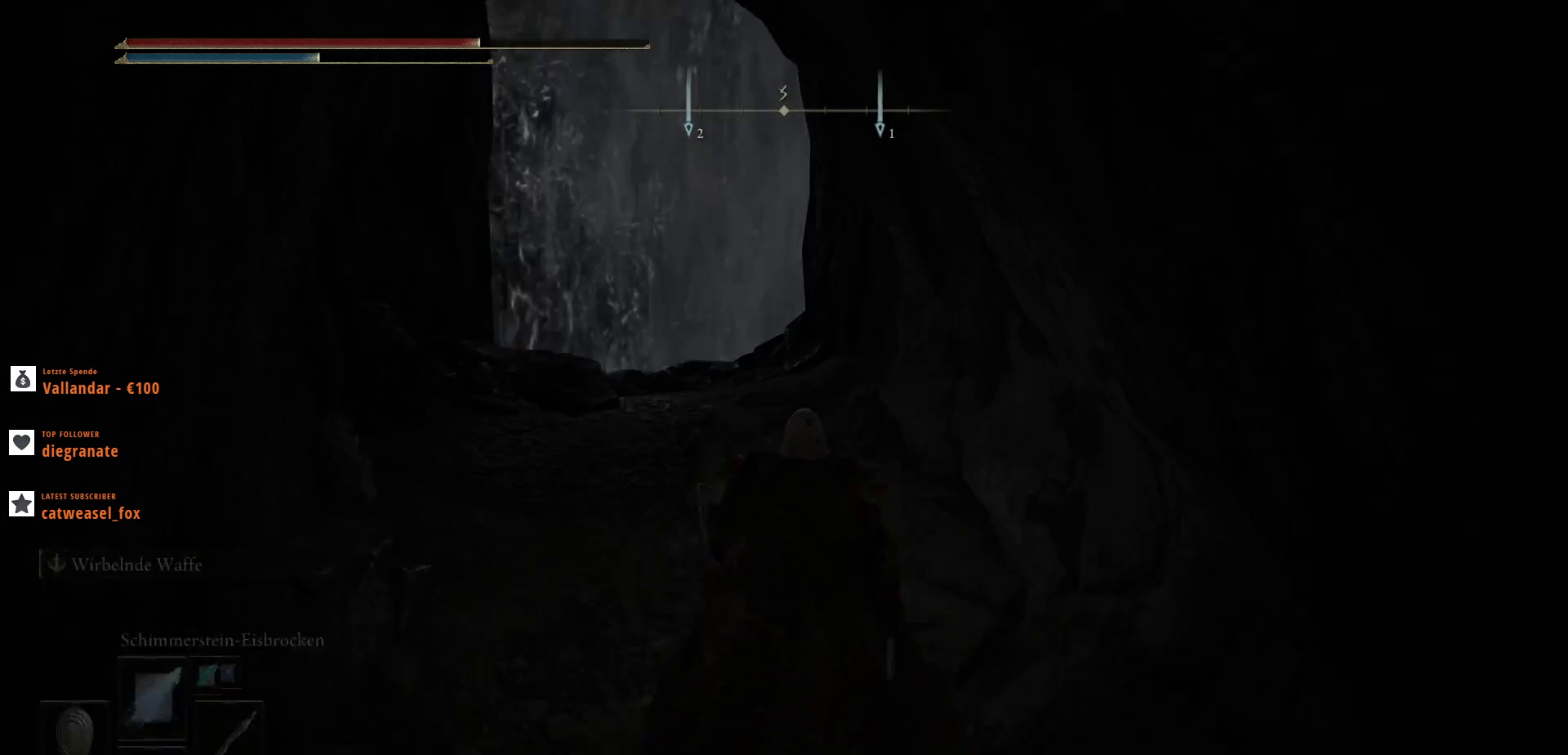
{"keys": ["1"], "mouse": [], "events": [[200, "1", "down"], [333, "1", "up"], [500, "1", "down"]]}